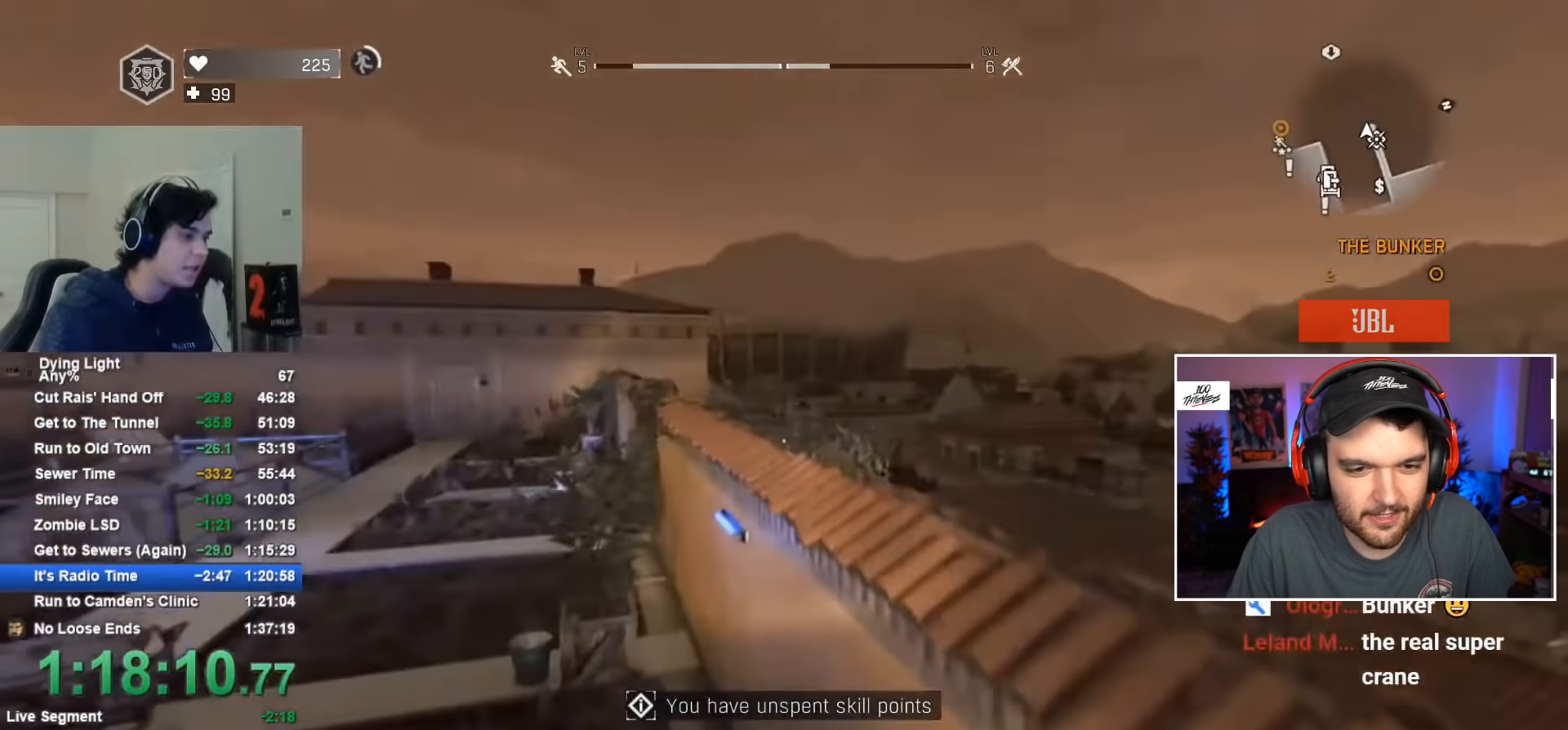
Gameplay with keyboard and mouse; each line is a JSON object with the keys and mouse buttons held at the frame after it. "events" lists presses ("down") and releases ("up") of "1", "2", "3", "4", "5", "a", "alt", "c", "caps_lock", "ctrl", "d", "e", "f", "g", "q", "r", "s", "shift", "space", "t", "tab", "v", "w", "x", "z", "mouse_left", "mouse_wheel" and "mouse_right" between this image and that frame as [ms after this image, input, new state], when the widget could be followed in between. "mouse_left", "mouse_wheel", "mouse_right" = the "left", "wheel", "right" buttons of the "mouse" list. No other keys are recorded. "wheel" means that the mouse wheel is clicked or scrolled. "mouse_move" is the direction in which the mouse moves at that frame (one of eight, or "still"), when it could be read.
{"keys": ["shift", "space", "w"], "mouse": [], "mouse_move": "still", "events": [[117, "space", "down"], [200, "space", "up"], [300, "space", "down"]]}
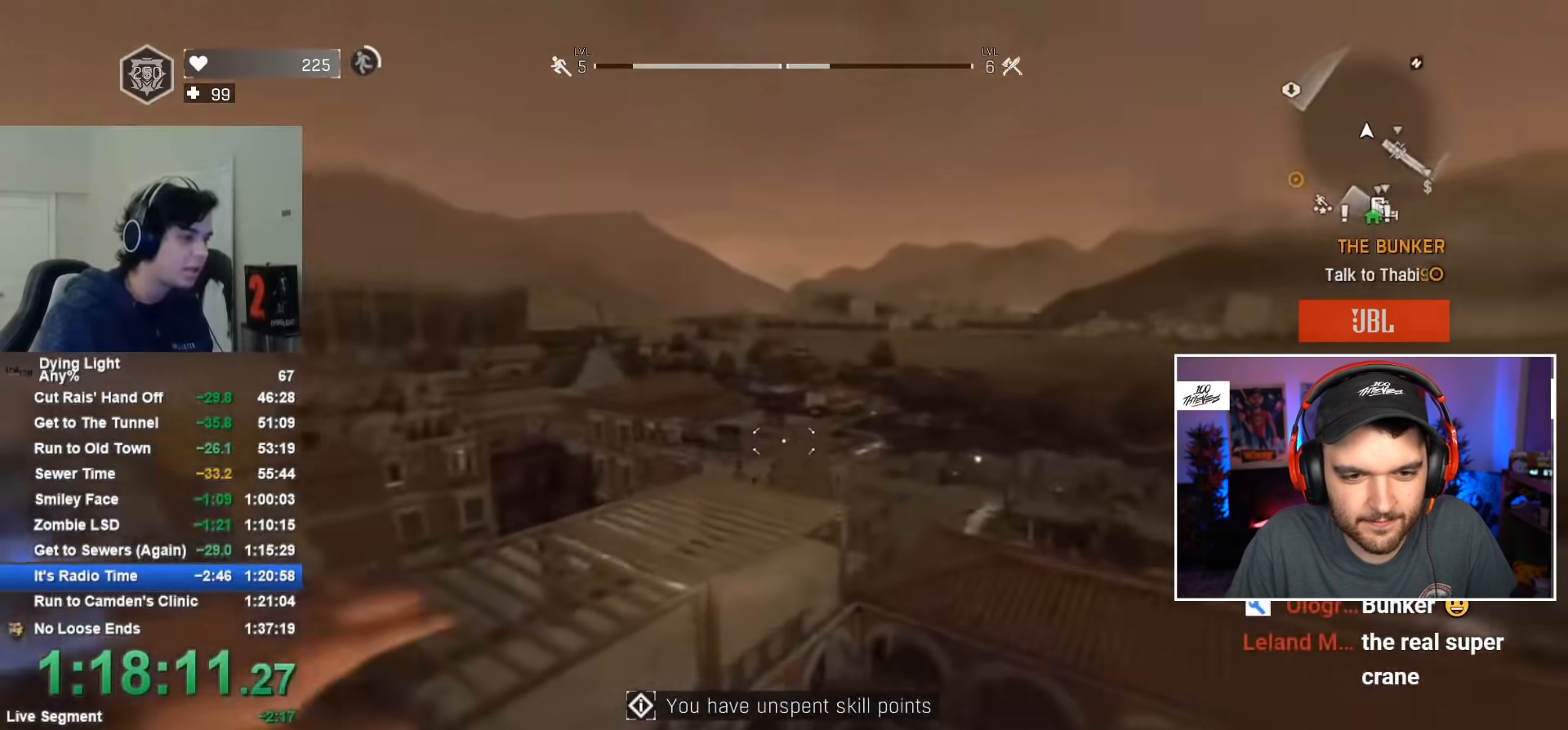
{"keys": ["shift", "w"], "mouse": [], "mouse_move": "up-left", "events": [[84, "space", "up"]]}
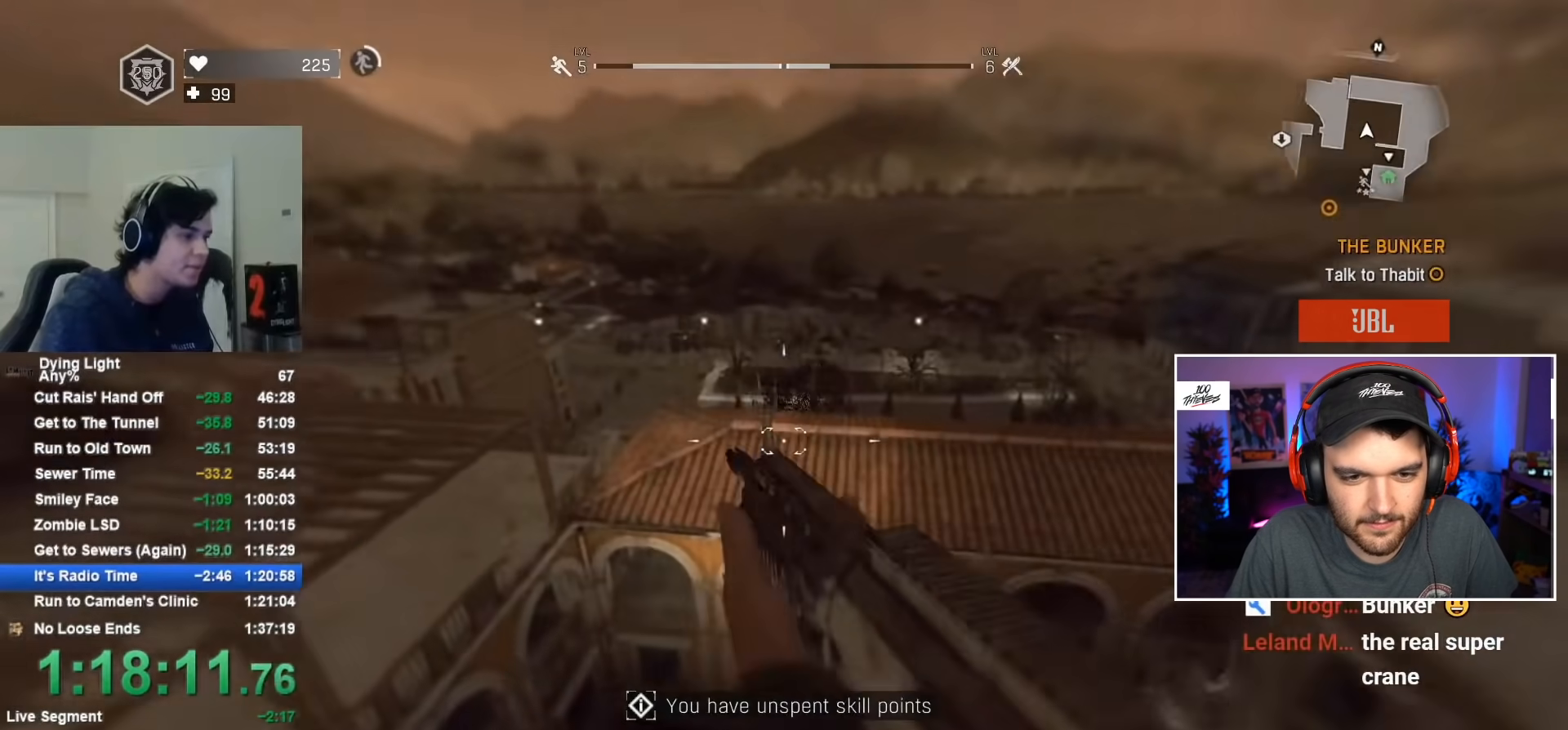
{"keys": ["shift", "w"], "mouse": [], "mouse_move": "still", "events": [[50, "mouse_wheel", "down"], [184, "mouse_wheel", "up"]]}
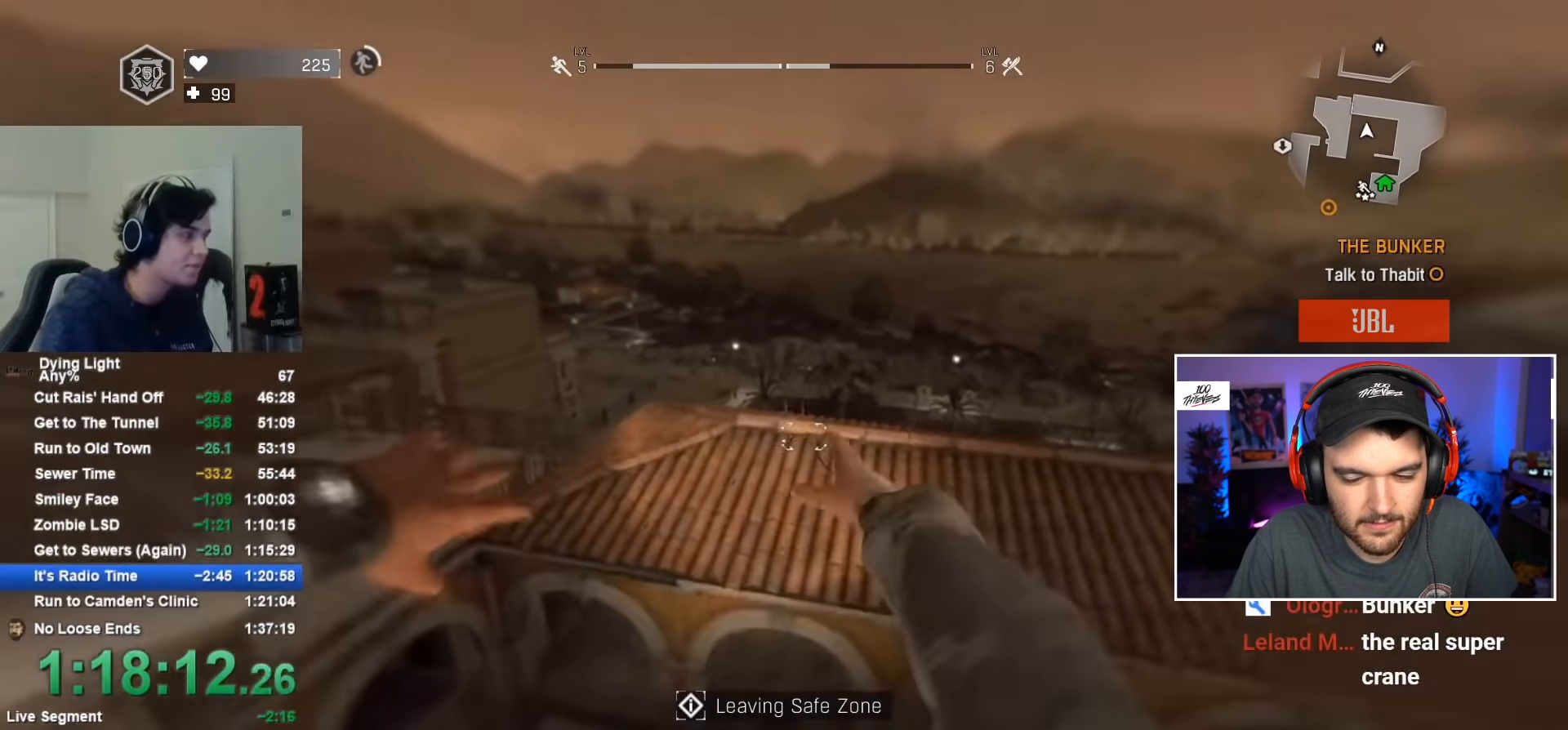
{"keys": ["shift", "w"], "mouse": [], "mouse_move": "still", "events": []}
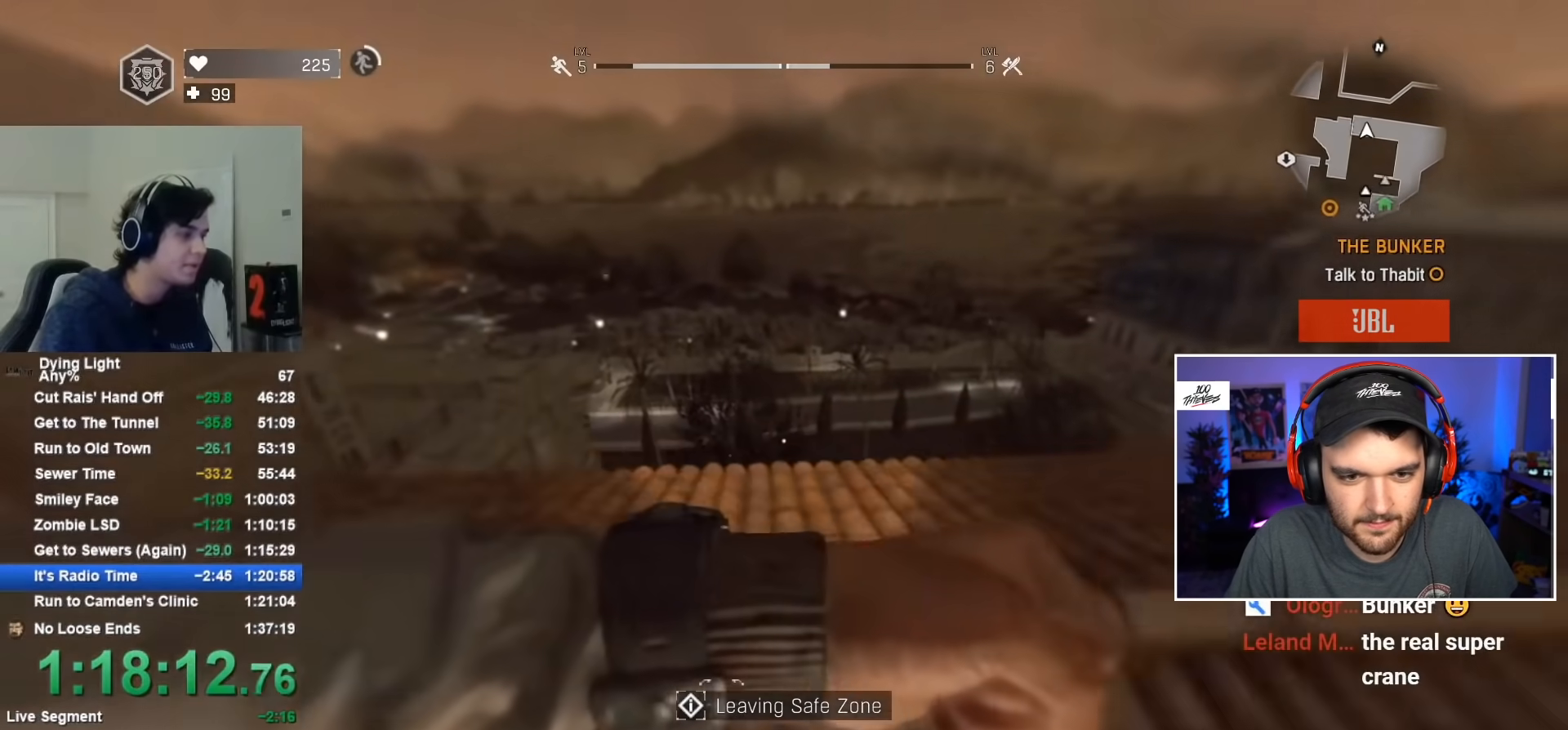
{"keys": ["a", "shift", "w"], "mouse": [], "mouse_move": "still", "events": [[400, "a", "down"]]}
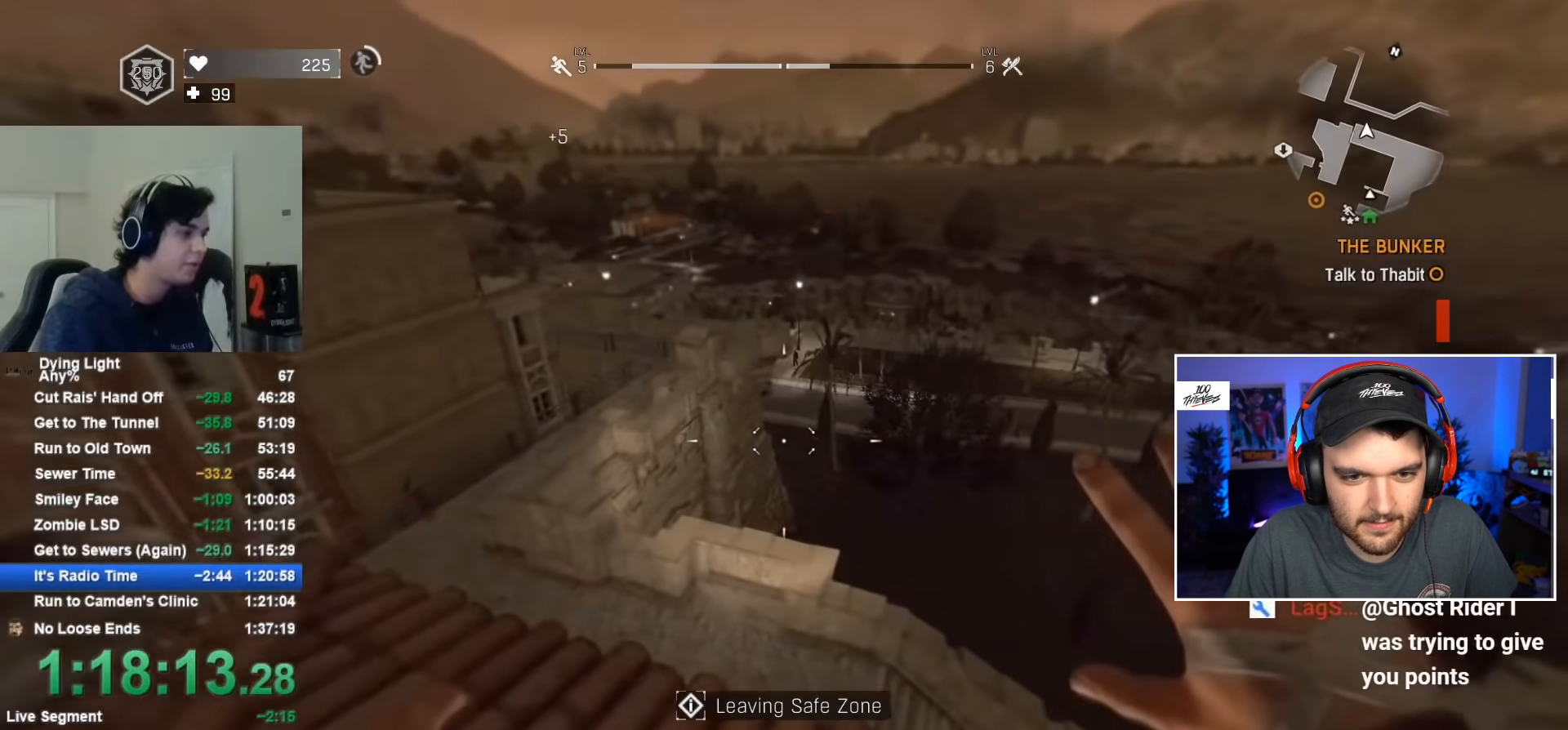
{"keys": ["shift", "w"], "mouse": ["wheel"], "mouse_move": "still", "events": [[100, "a", "up"], [467, "mouse_wheel", "down"]]}
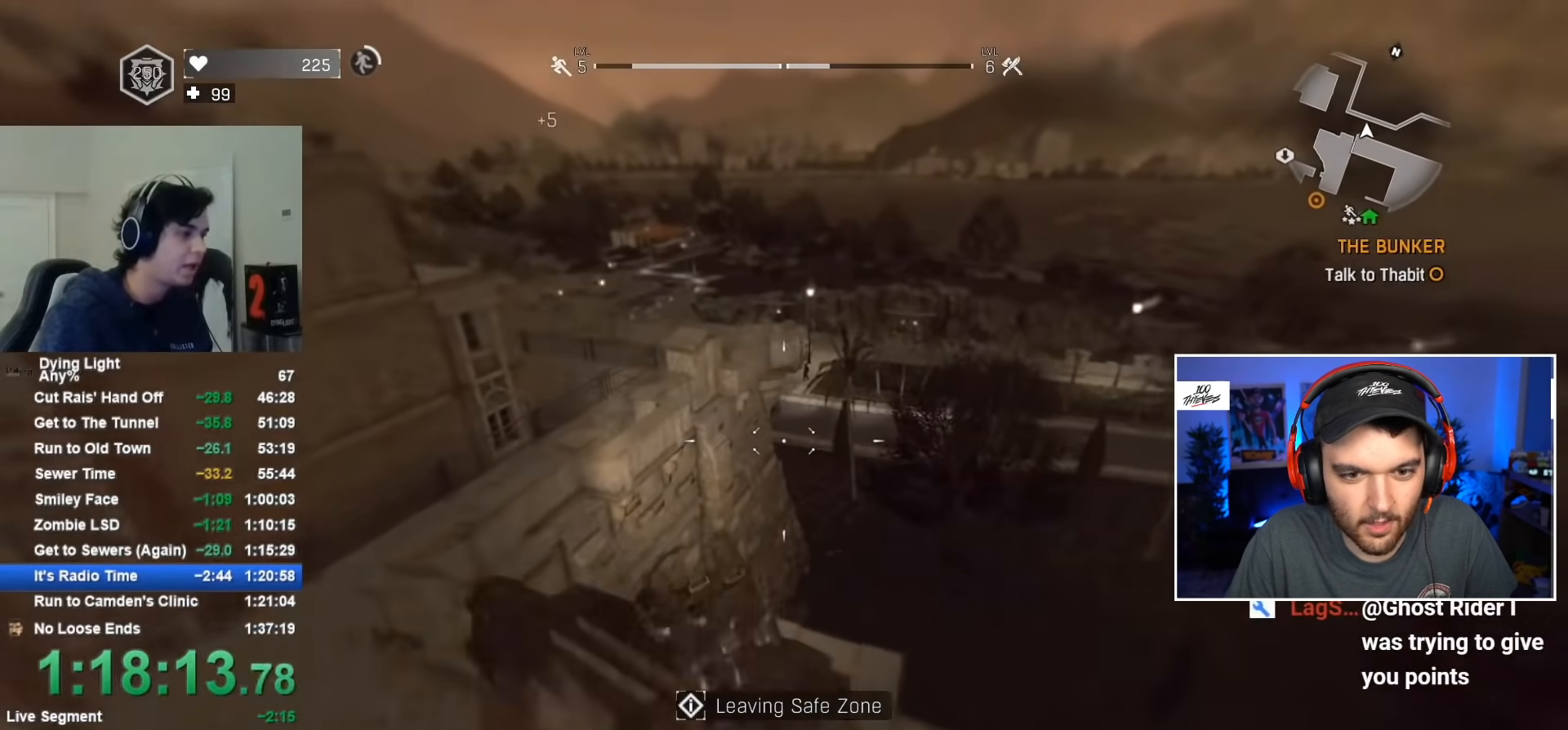
{"keys": ["shift", "w"], "mouse": [], "mouse_move": "still", "events": [[67, "mouse_wheel", "up"], [200, "mouse_wheel", "down"], [250, "mouse_wheel", "up"]]}
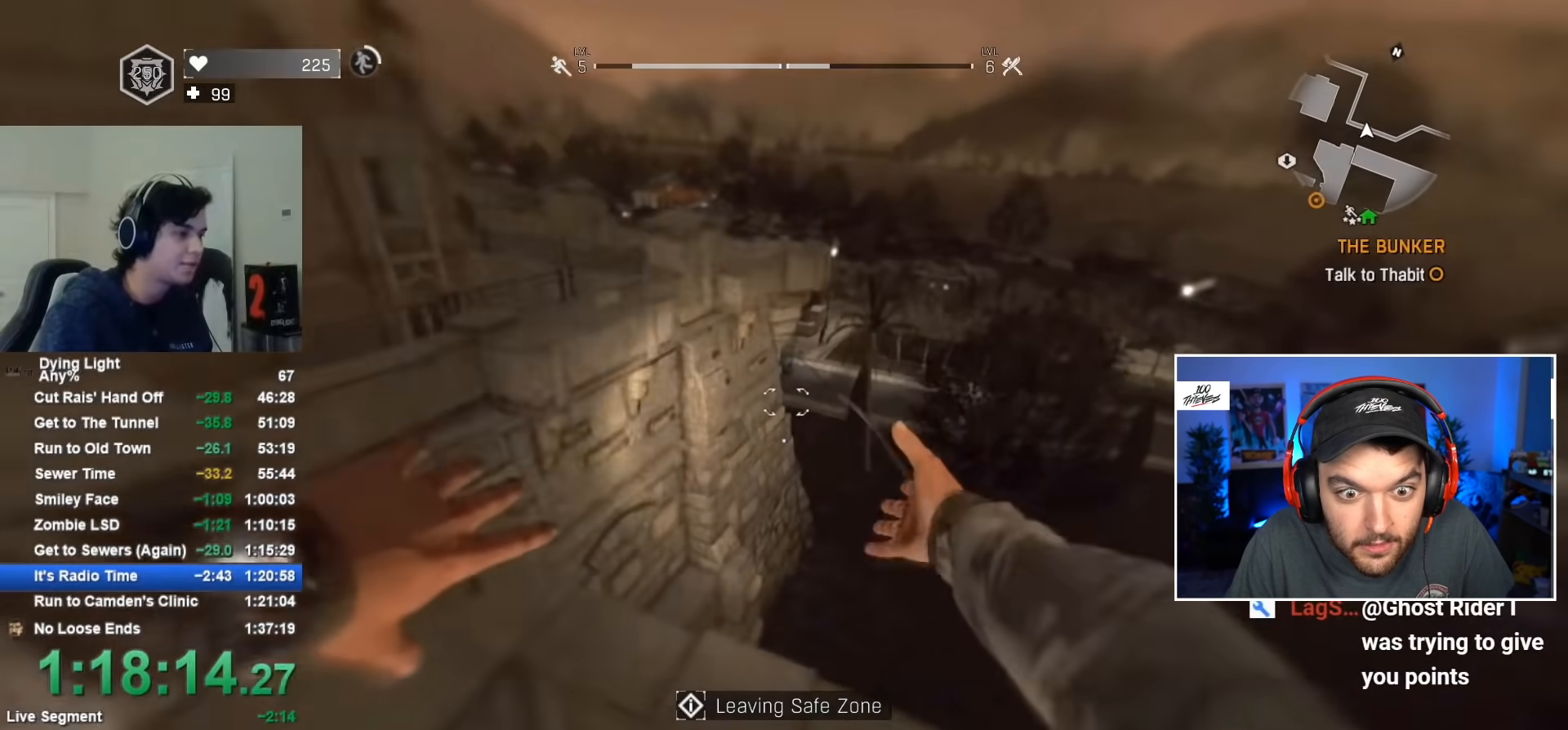
{"keys": ["shift", "w"], "mouse": [], "mouse_move": "still", "events": []}
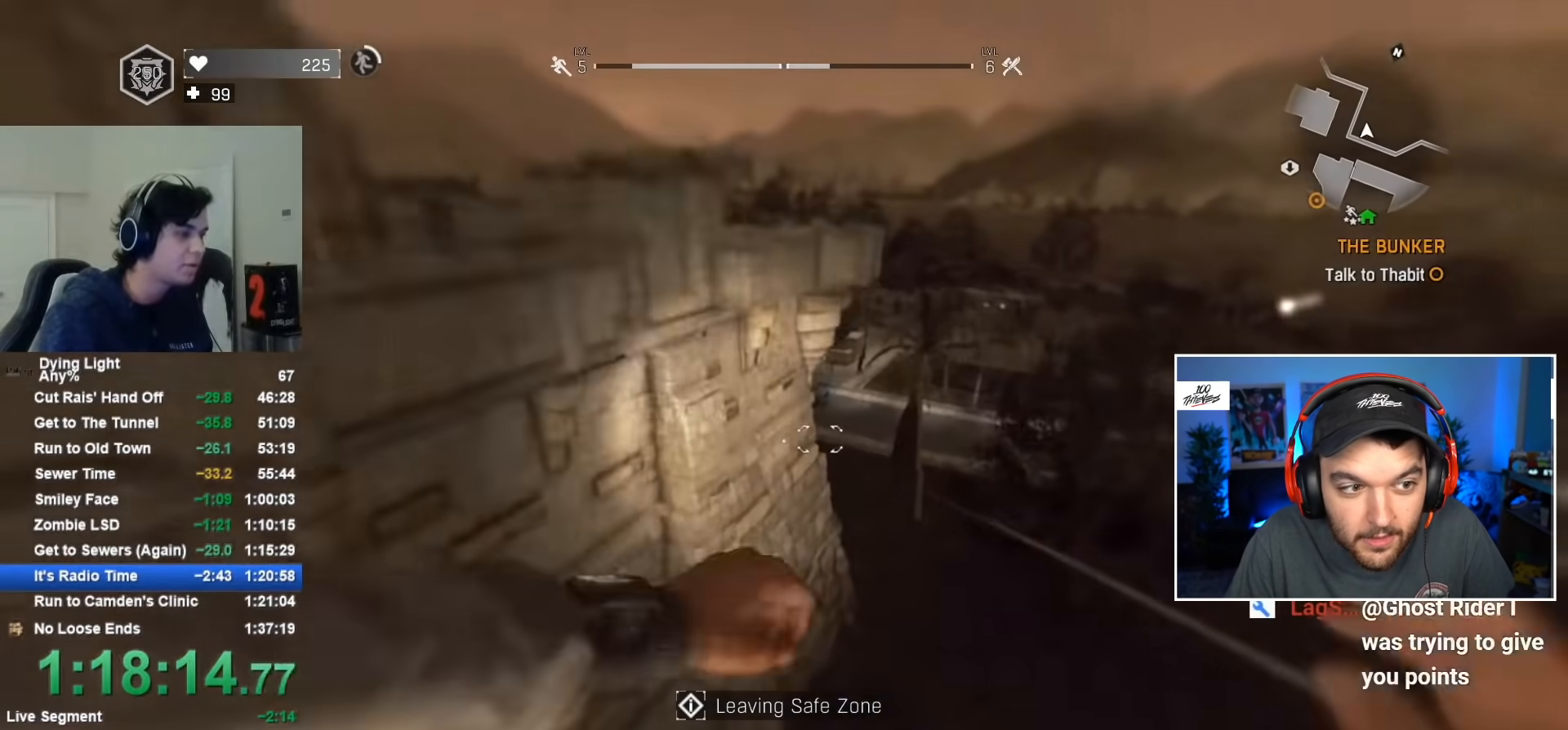
{"keys": ["shift", "w"], "mouse": [], "mouse_move": "still", "events": []}
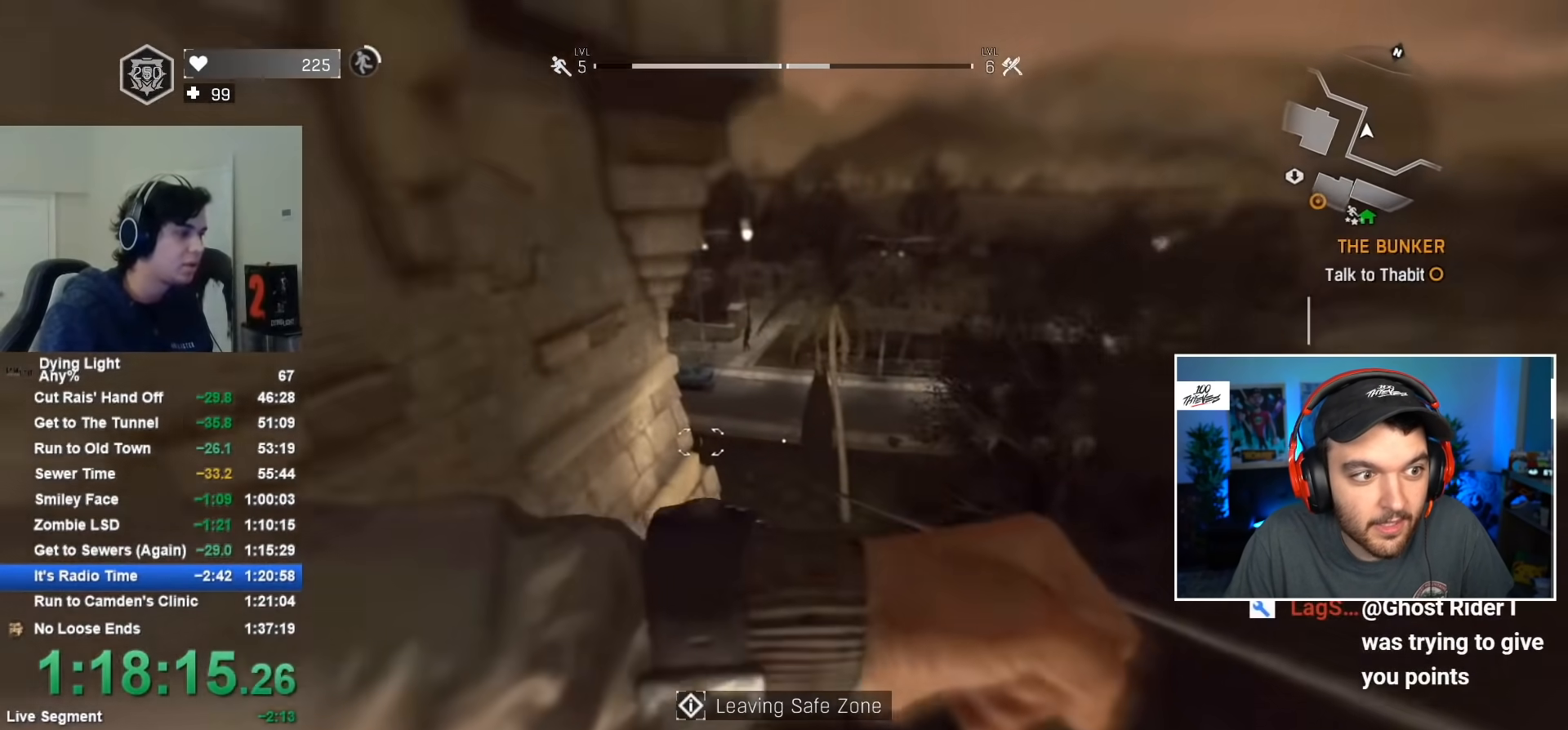
{"keys": ["shift", "w"], "mouse": [], "mouse_move": "still", "events": []}
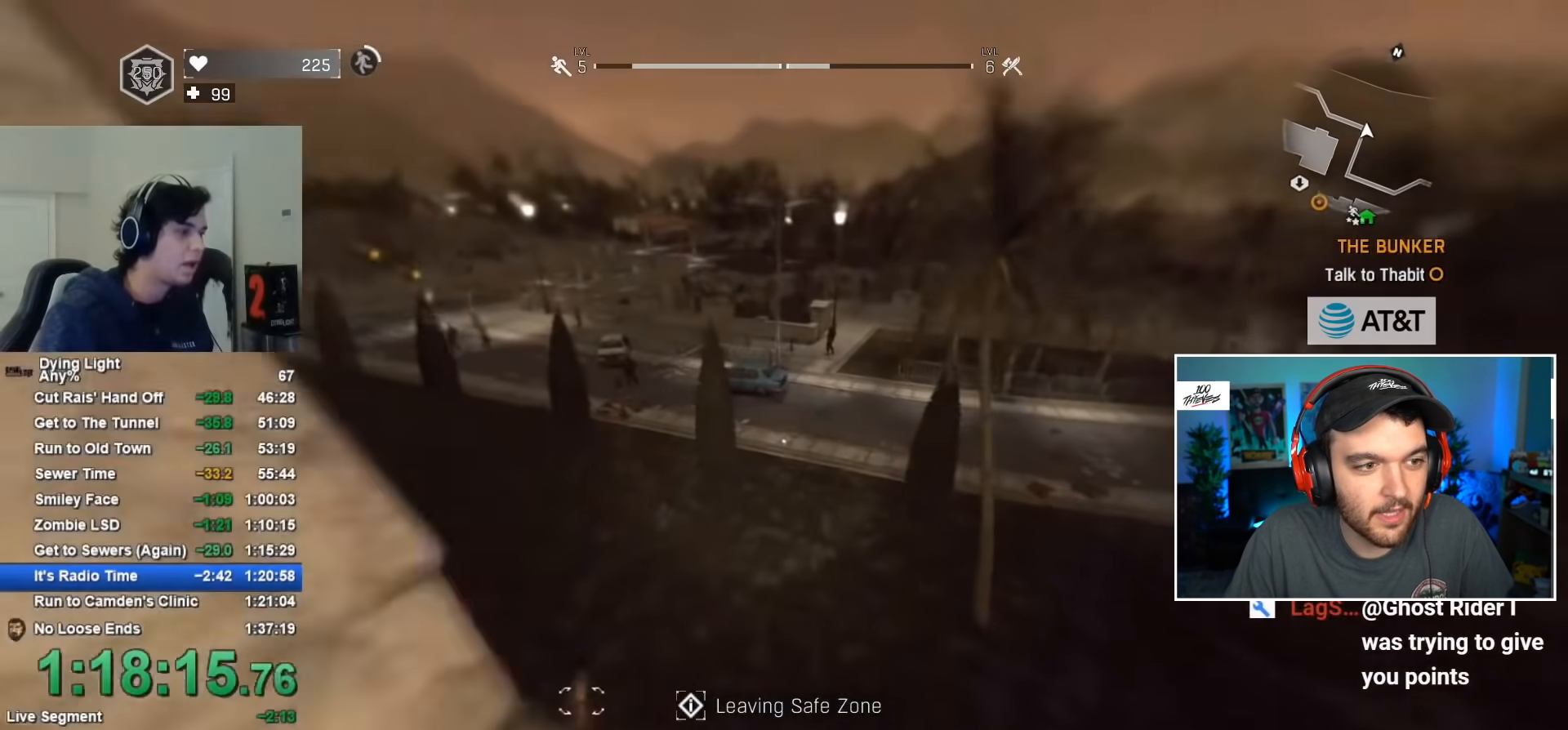
{"keys": ["shift", "w"], "mouse": [], "mouse_move": "still", "events": []}
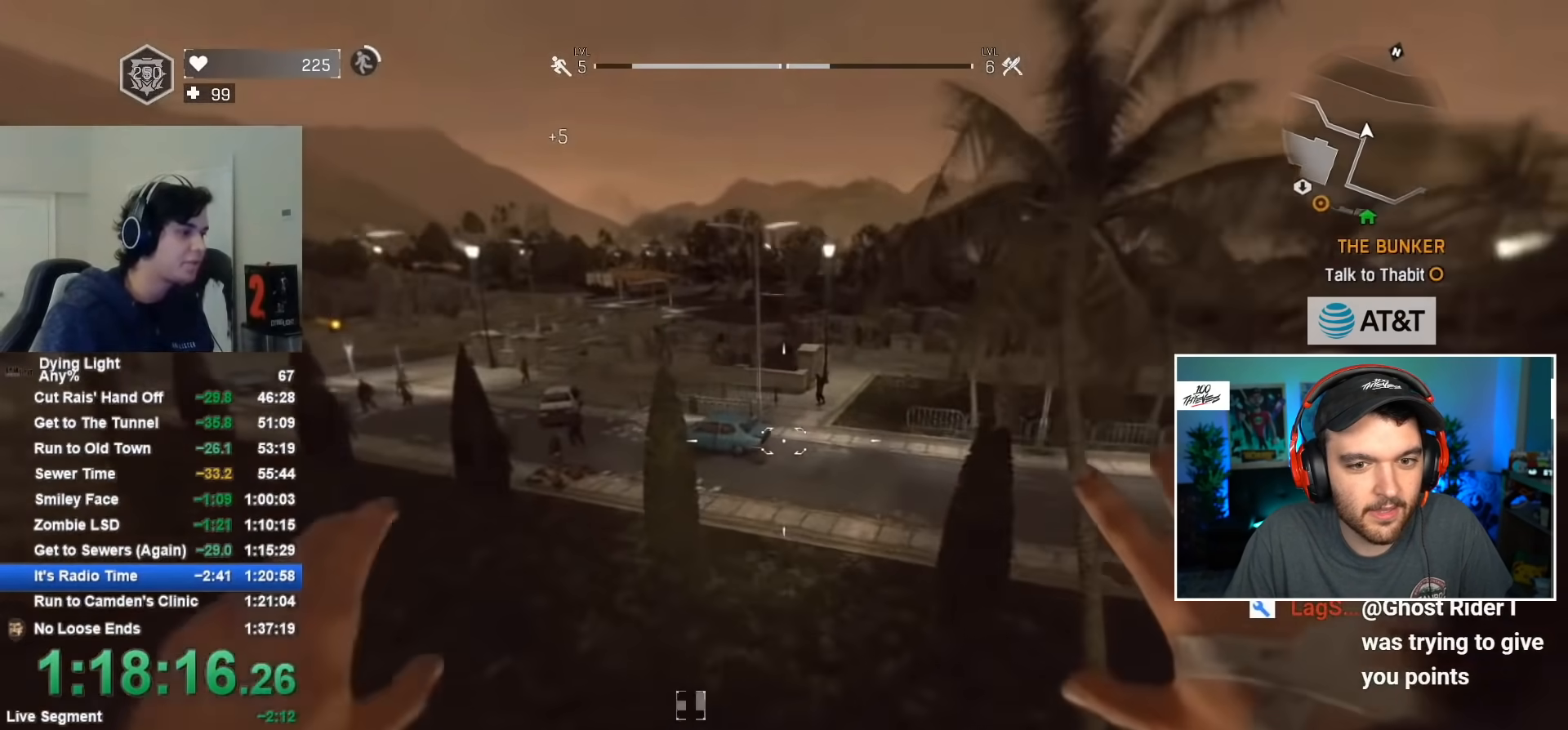
{"keys": ["shift", "w"], "mouse": [], "mouse_move": "still", "events": [[50, "mouse_wheel", "down"], [184, "mouse_wheel", "up"]]}
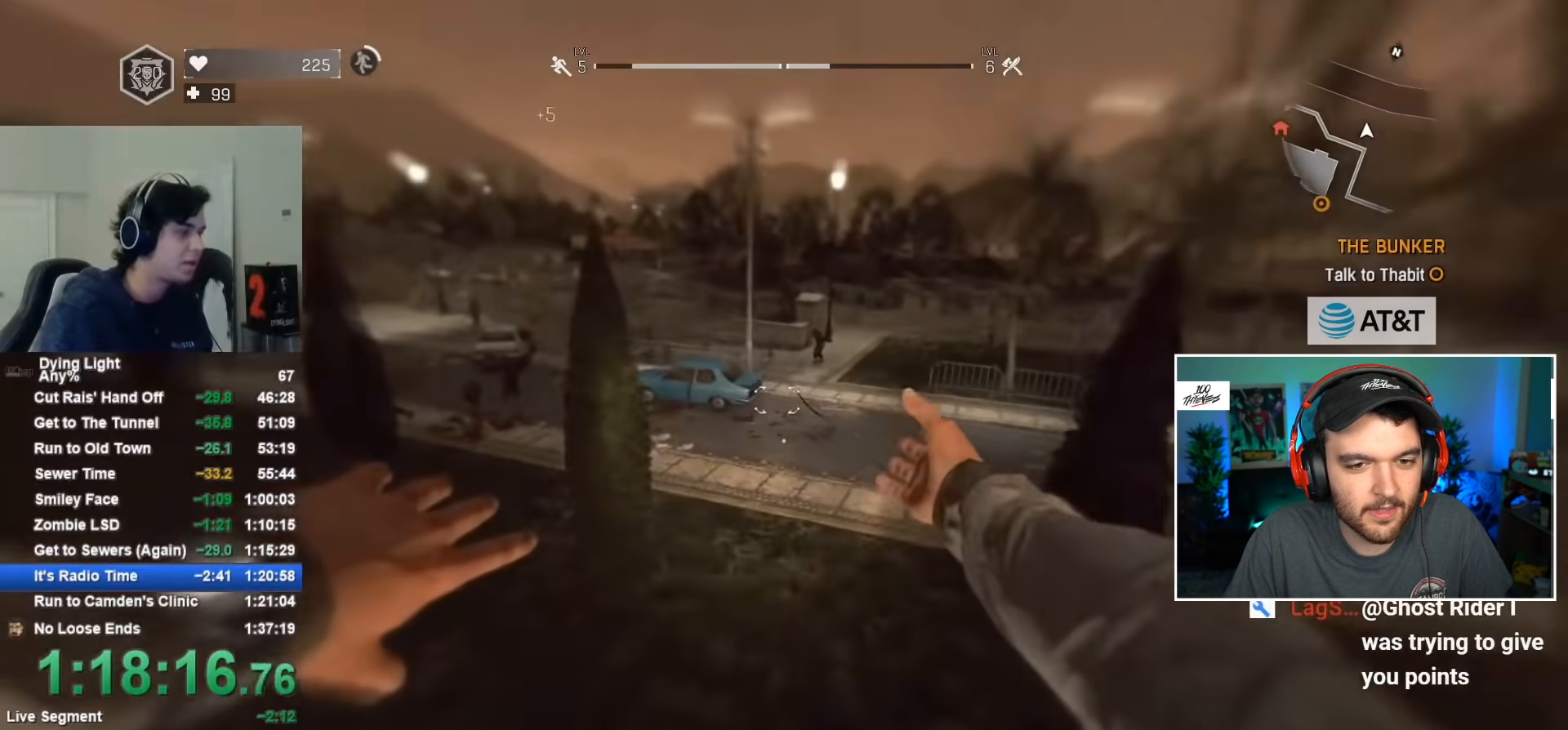
{"keys": ["shift", "w"], "mouse": [], "mouse_move": "still", "events": []}
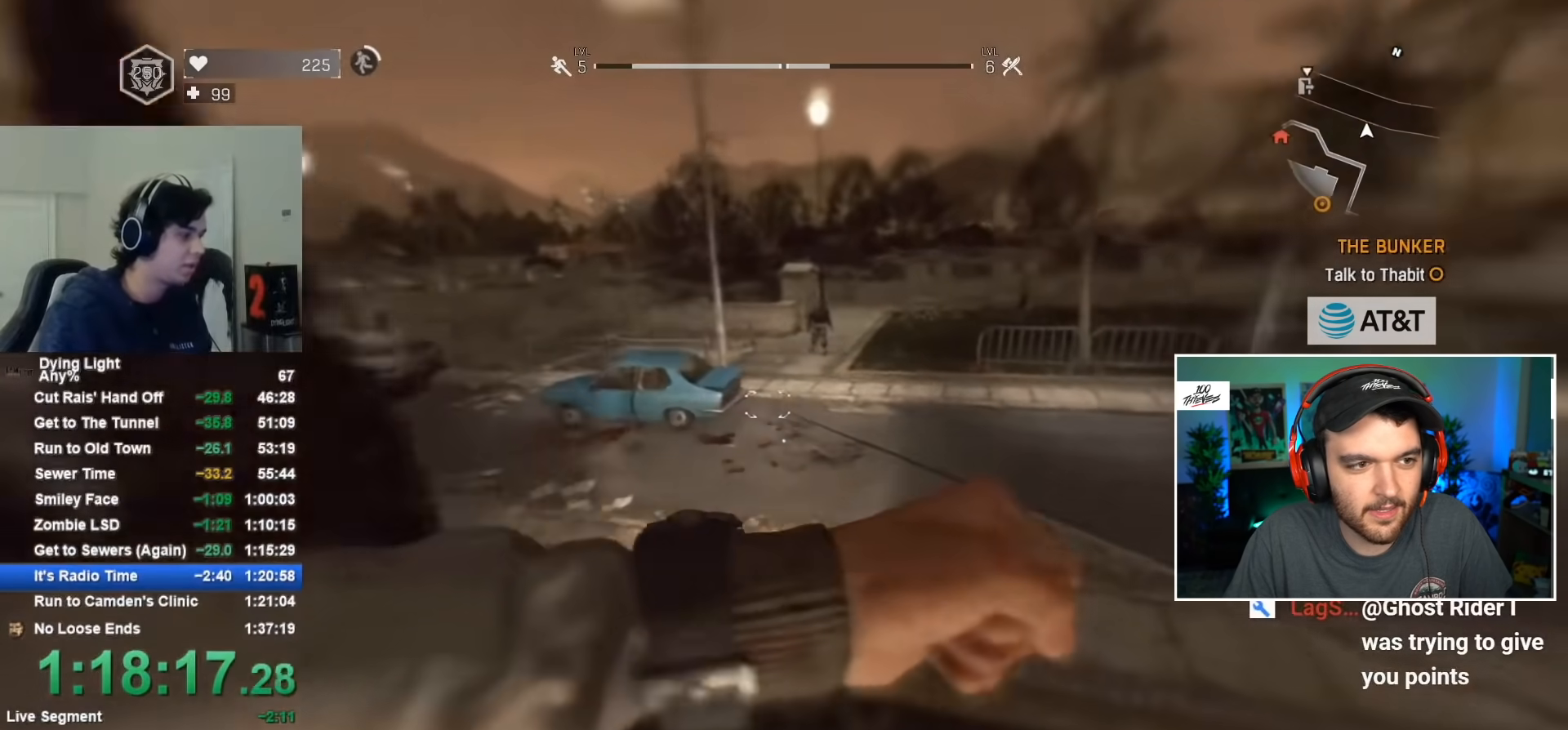
{"keys": ["shift", "w"], "mouse": [], "mouse_move": "still", "events": []}
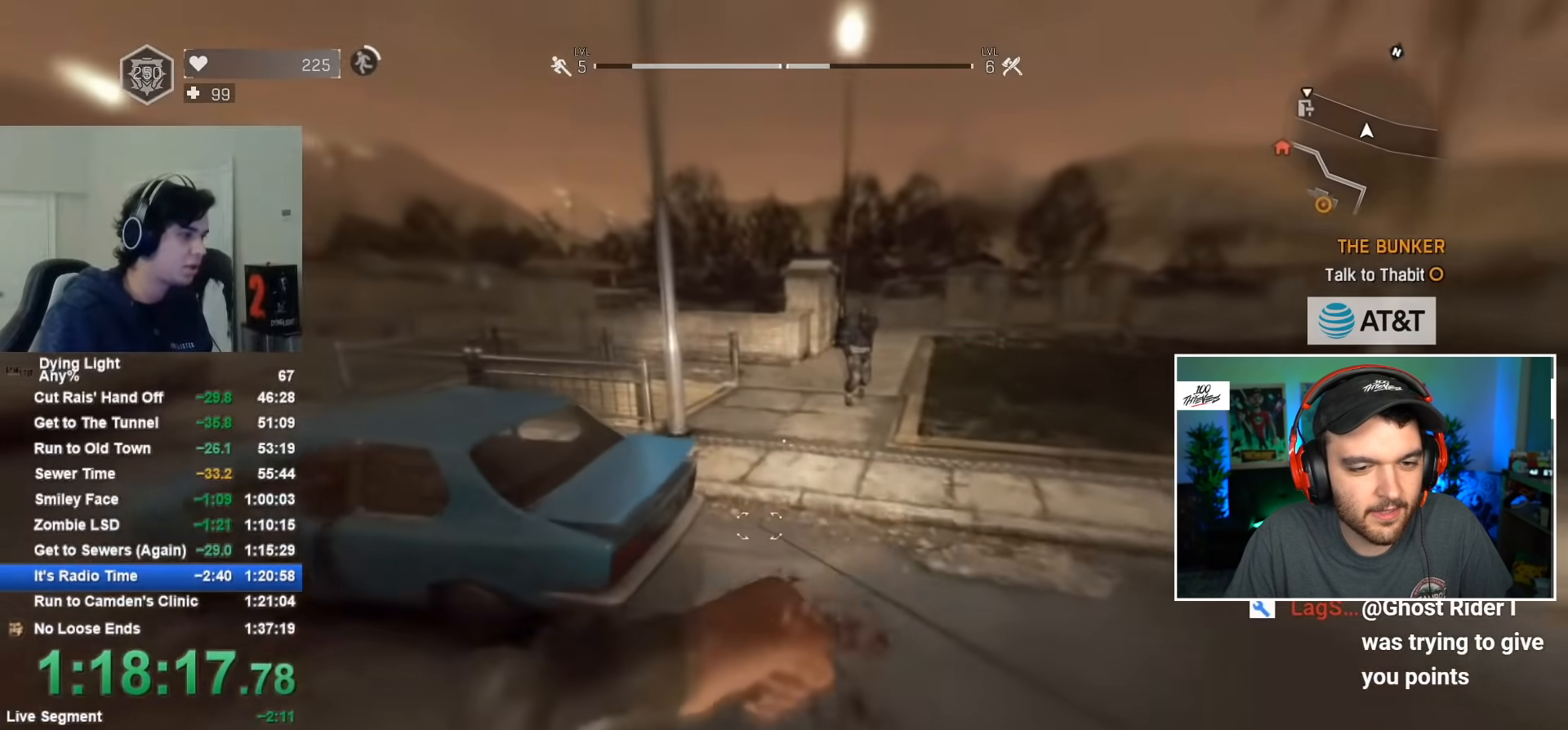
{"keys": ["shift", "w"], "mouse": [], "mouse_move": "left", "events": []}
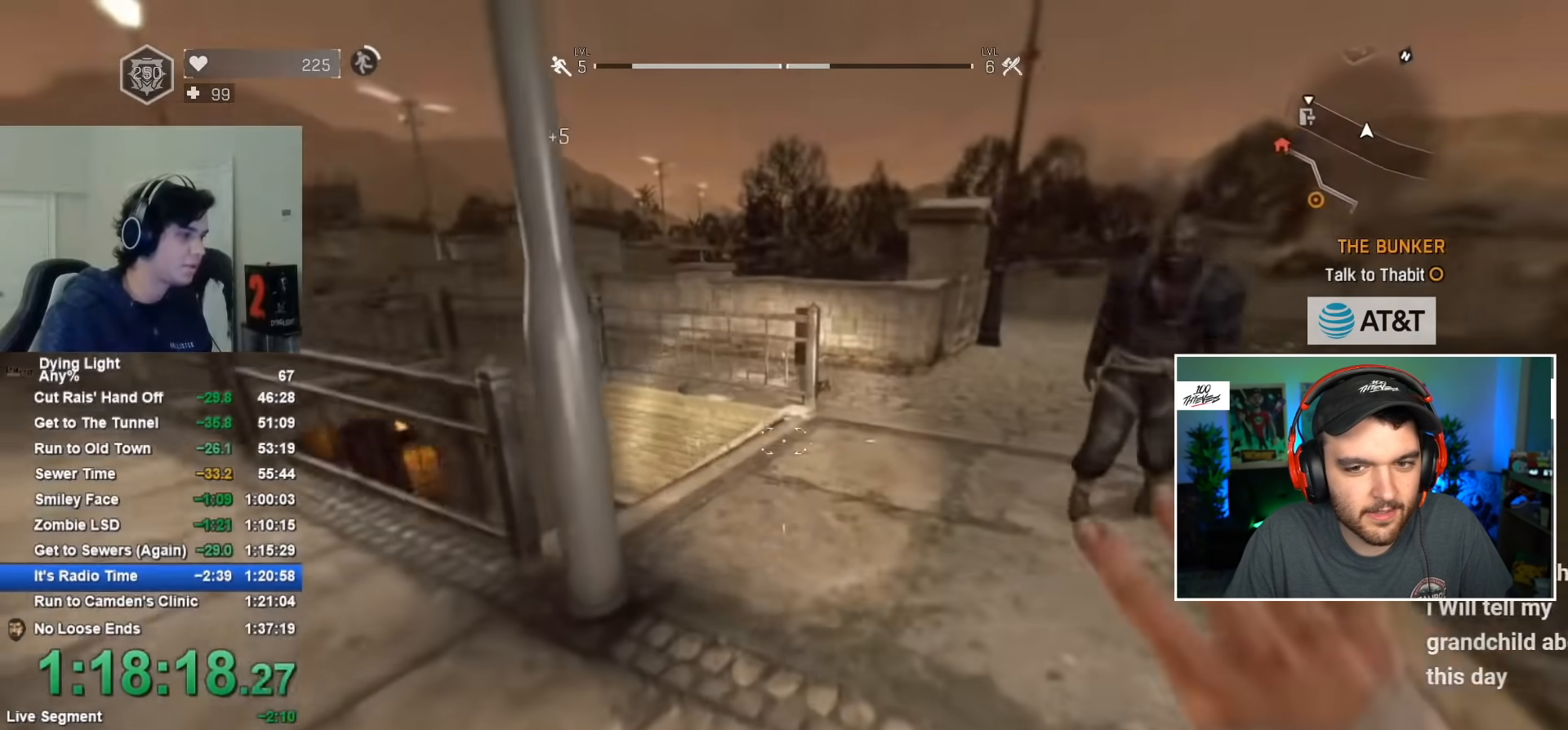
{"keys": ["q", "shift", "w"], "mouse": [], "mouse_move": "left", "events": [[417, "q", "down"]]}
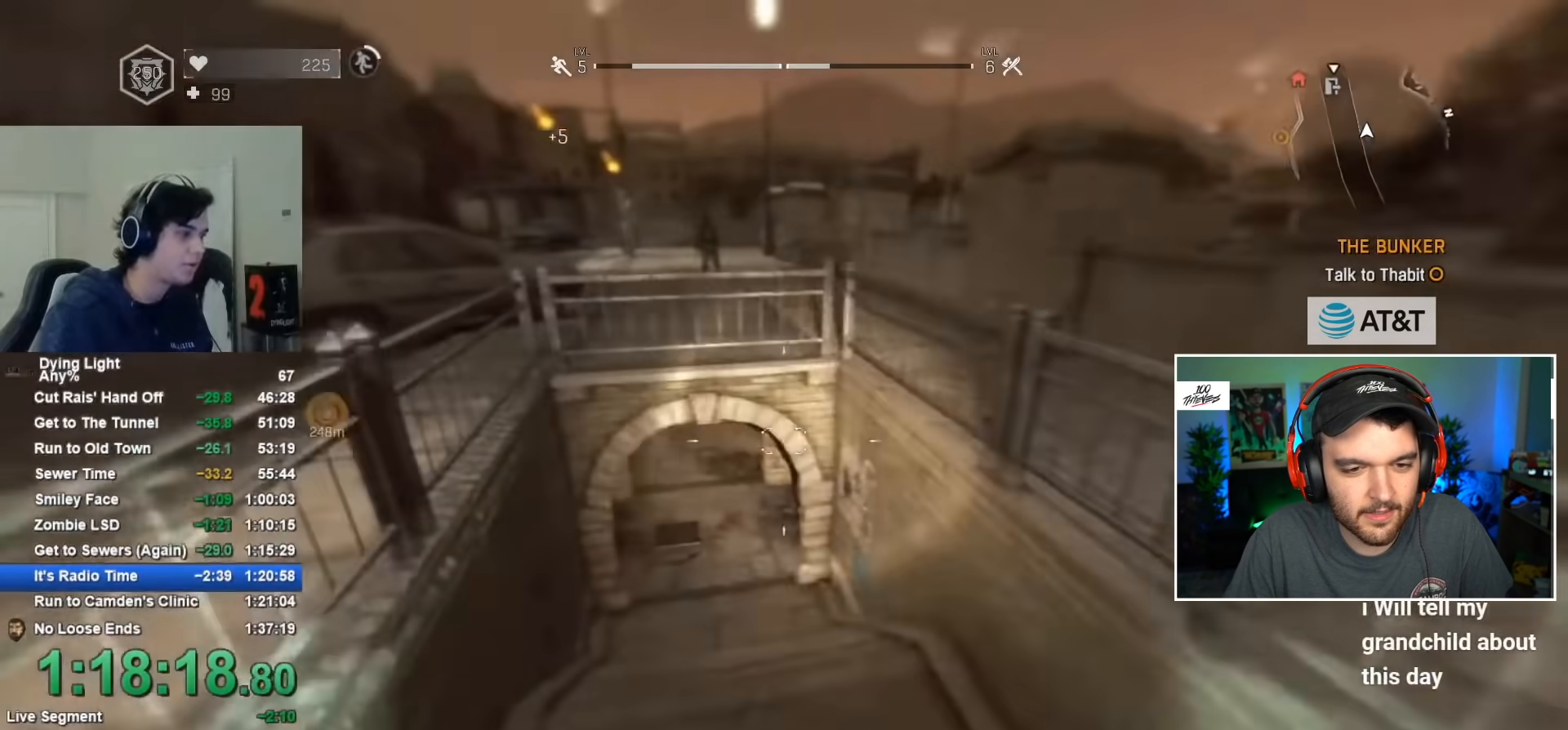
{"keys": ["shift", "w"], "mouse": [], "mouse_move": "left", "events": [[17, "q", "up"]]}
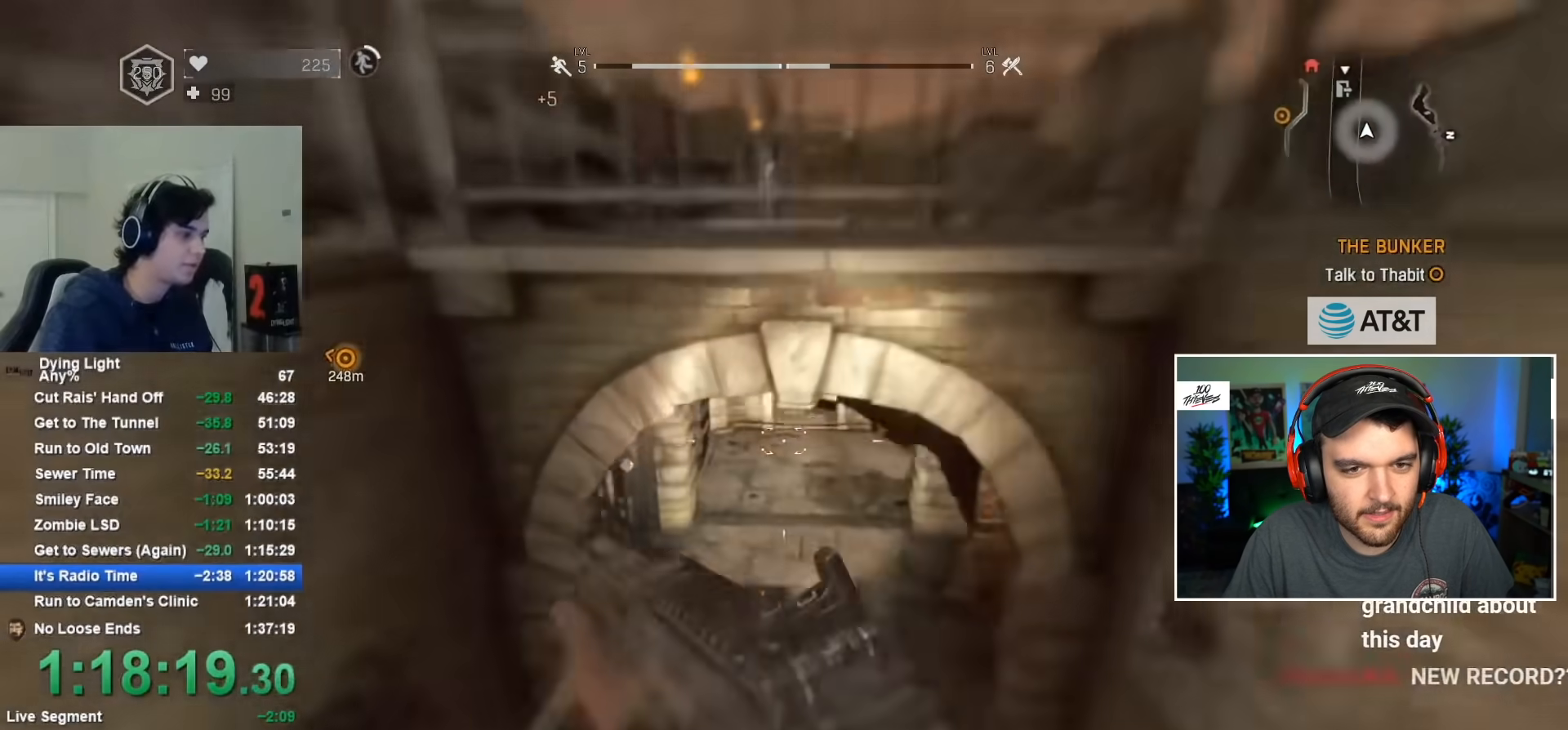
{"keys": ["f", "shift", "w"], "mouse": [], "mouse_move": "still", "events": [[367, "f", "down"], [450, "f", "up"], [500, "f", "down"]]}
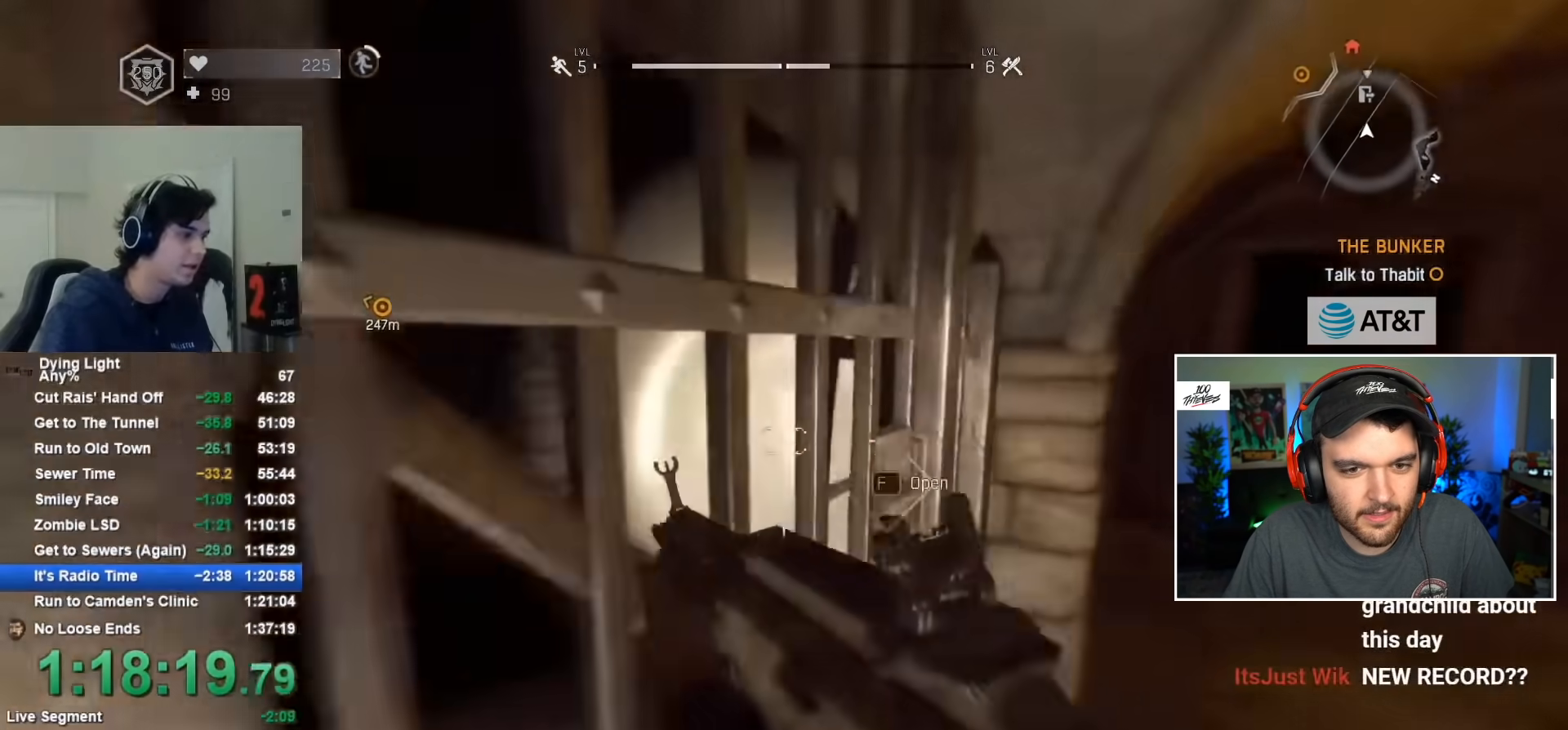
{"keys": ["shift", "w"], "mouse": [], "mouse_move": "still", "events": [[100, "f", "up"]]}
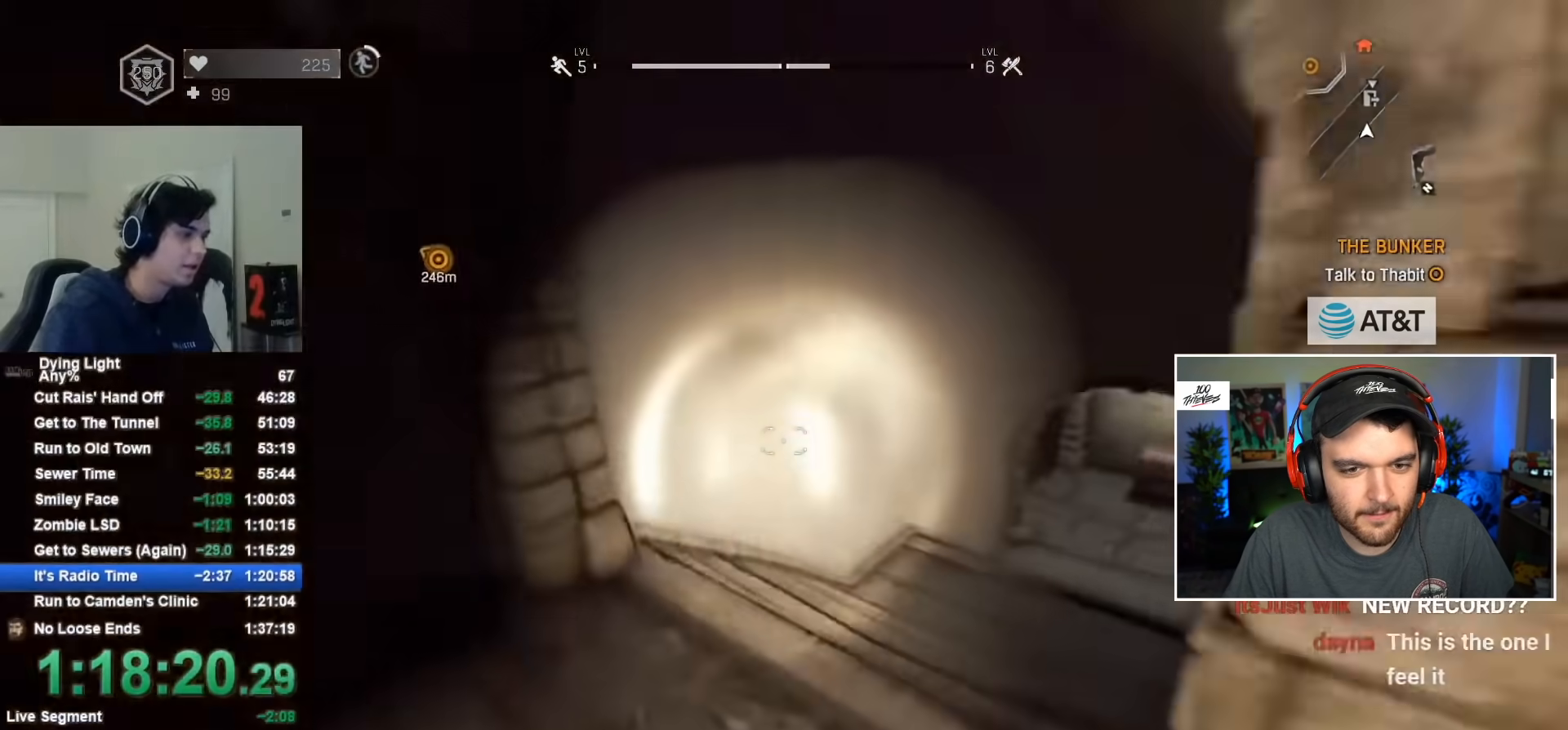
{"keys": ["shift", "w"], "mouse": [], "mouse_move": "still", "events": []}
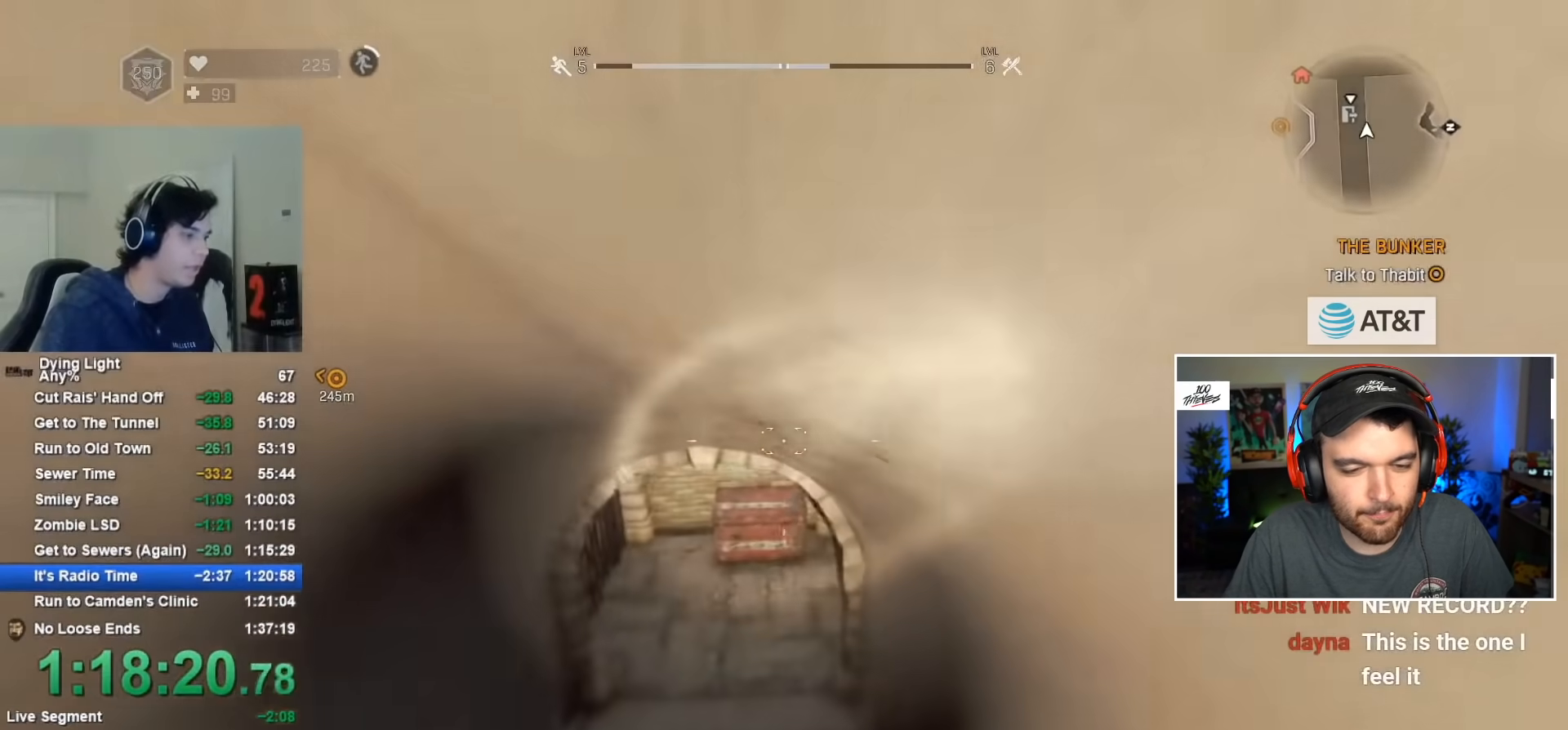
{"keys": ["shift", "w"], "mouse": [], "mouse_move": "left", "events": []}
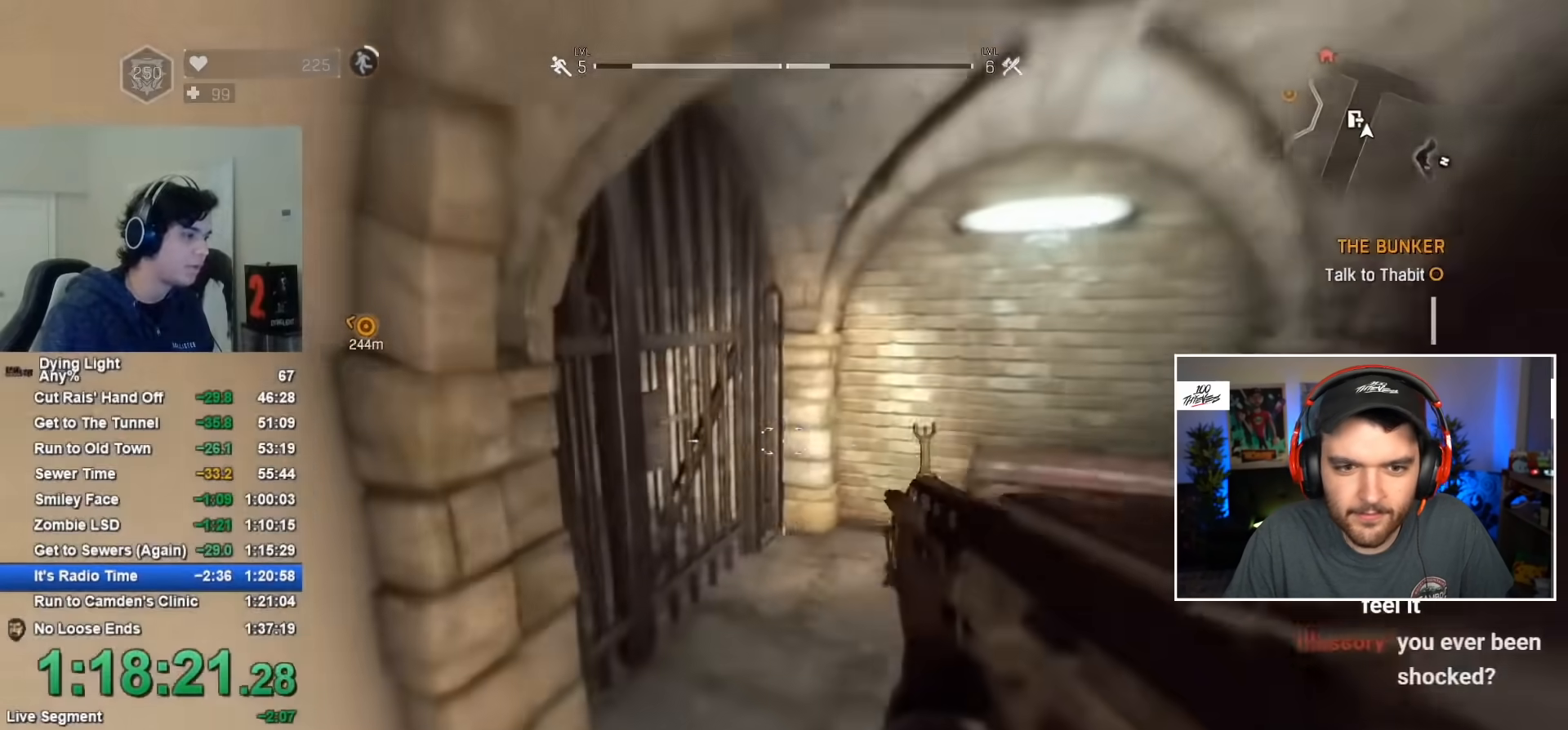
{"keys": ["shift", "w"], "mouse": [], "mouse_move": "still", "events": [[100, "f", "down"], [150, "f", "up"], [184, "f", "down"], [284, "f", "up"]]}
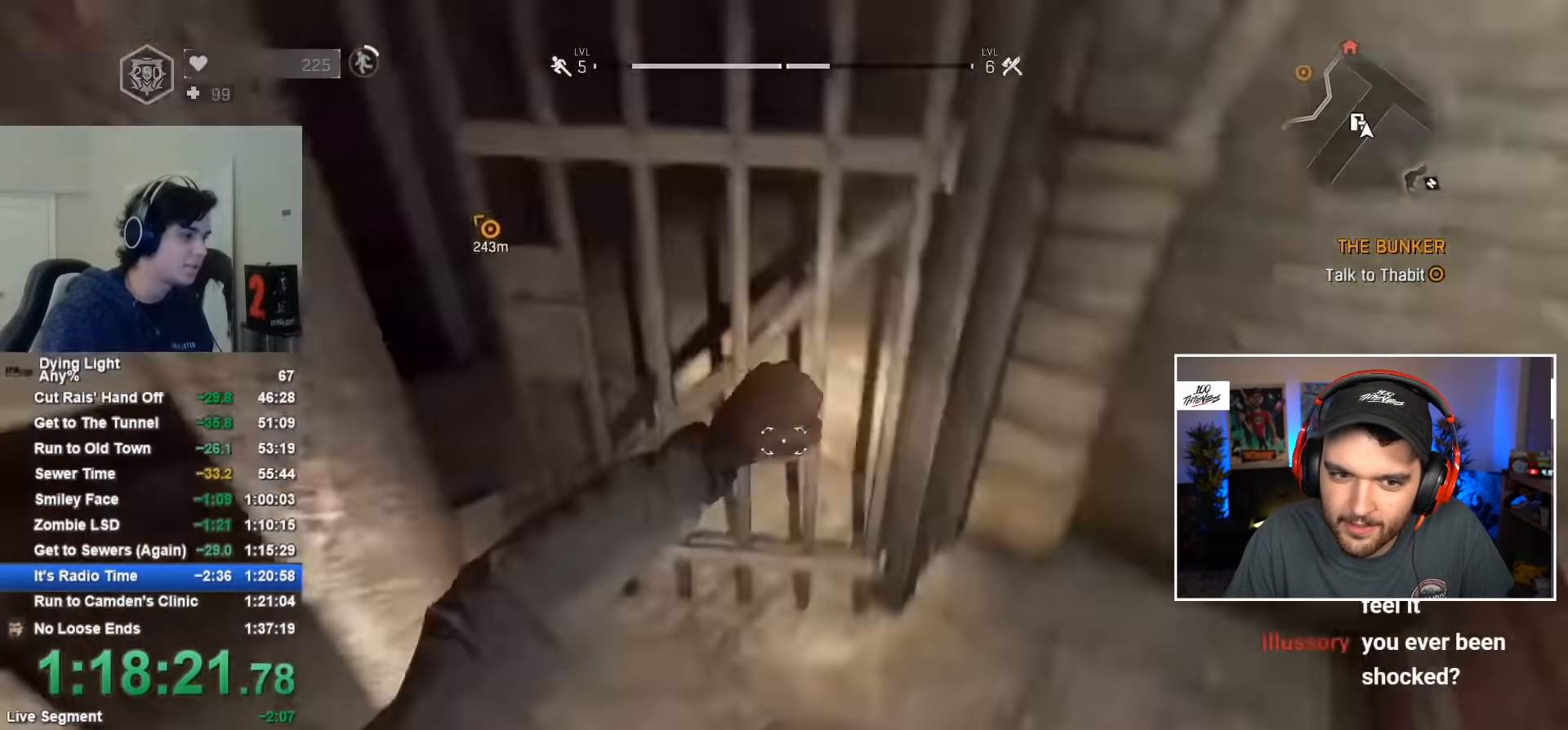
{"keys": ["f"], "mouse": [], "mouse_move": "down-left", "events": [[434, "f", "down"], [434, "shift", "up"], [484, "w", "up"]]}
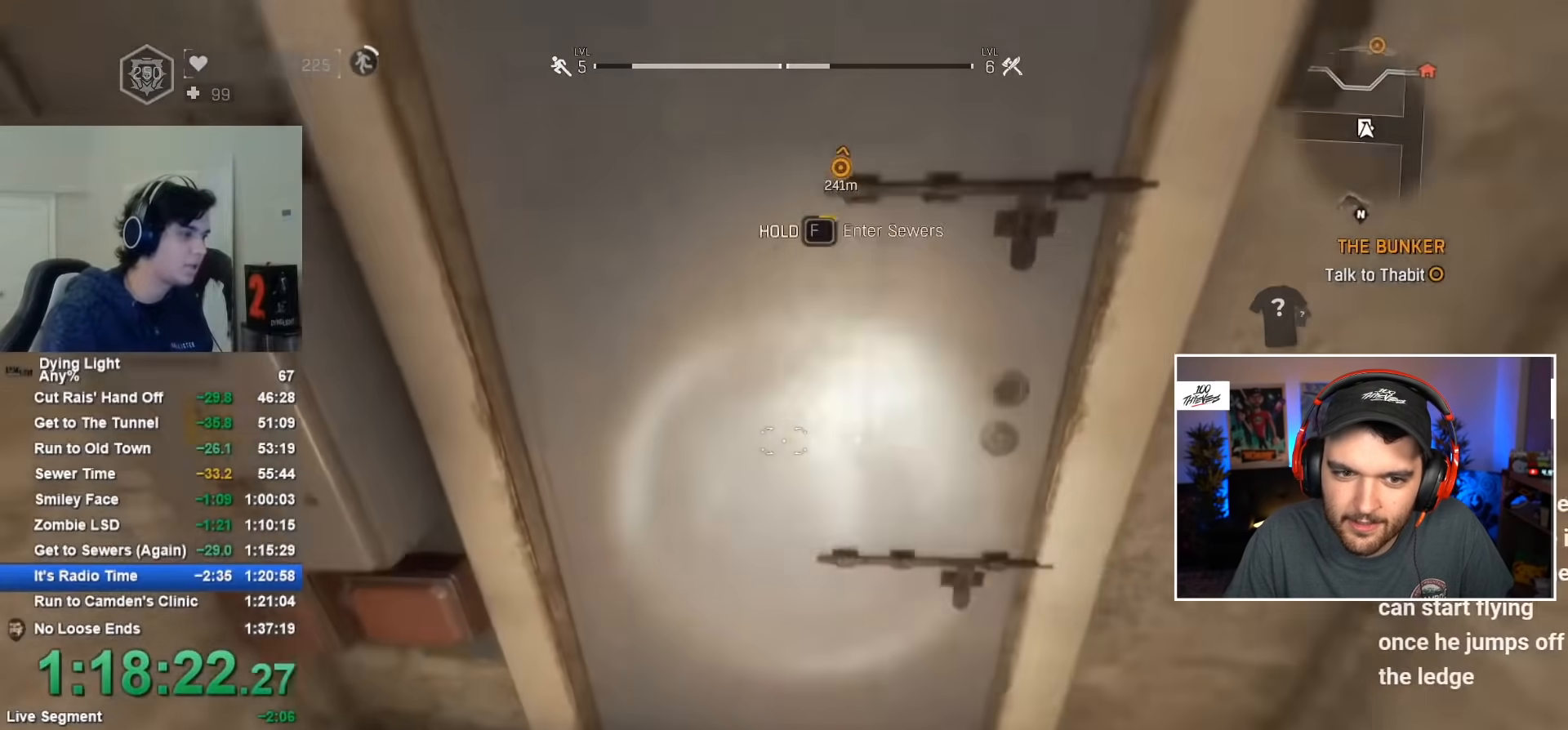
{"keys": ["f"], "mouse": [], "mouse_move": "still", "events": [[34, "f", "up"], [84, "f", "down"]]}
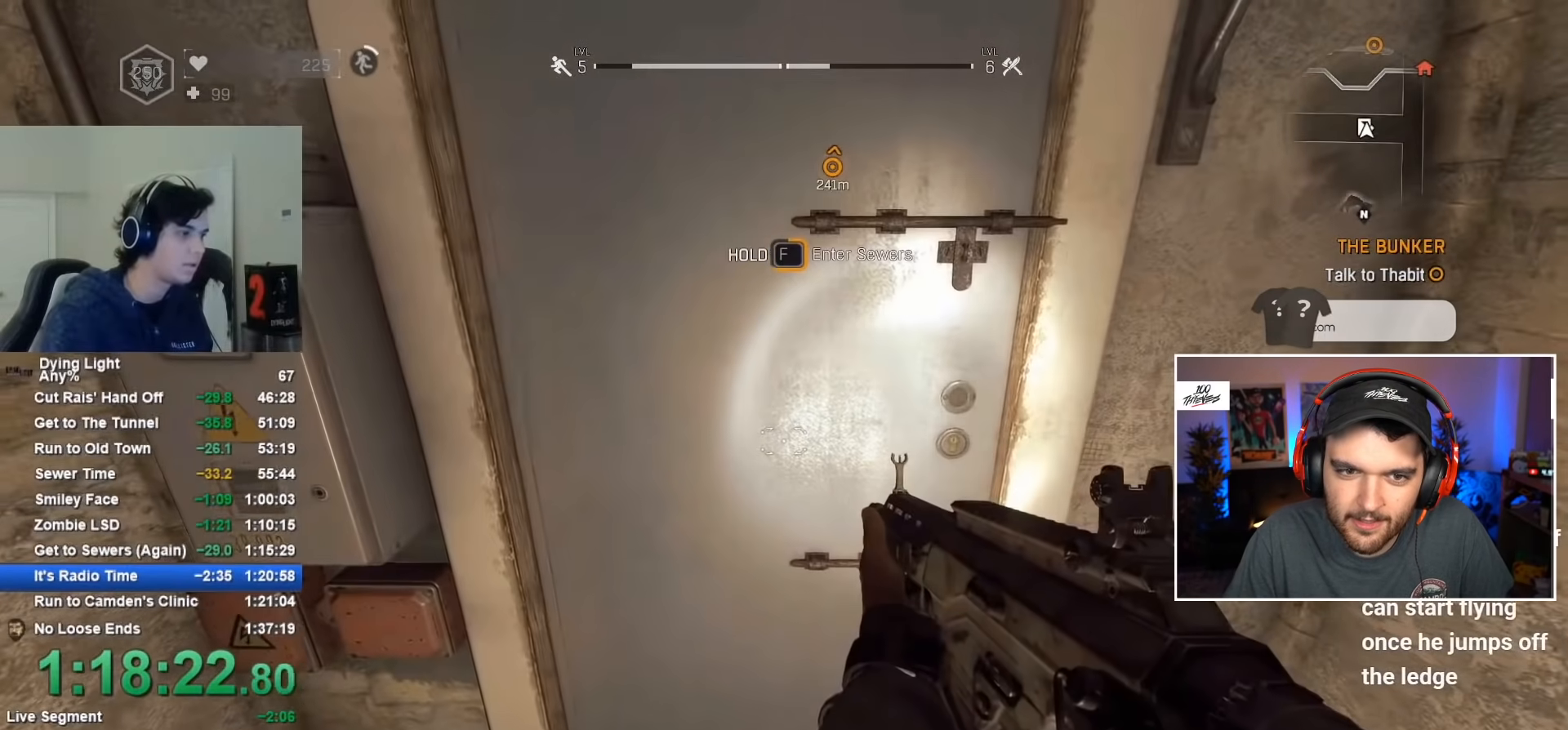
{"keys": ["f"], "mouse": [], "mouse_move": "still", "events": []}
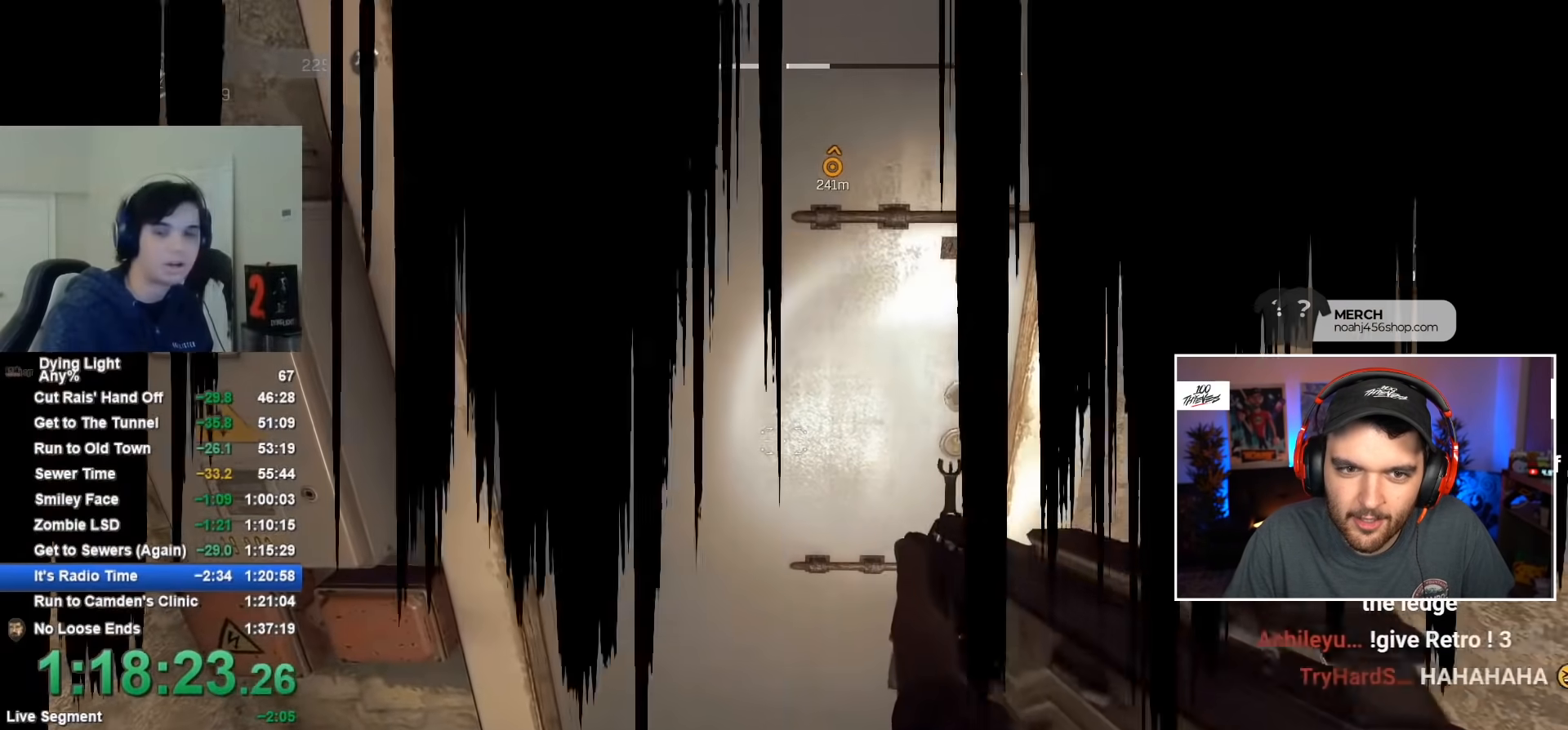
{"keys": [], "mouse": [], "mouse_move": "still", "events": [[384, "f", "up"]]}
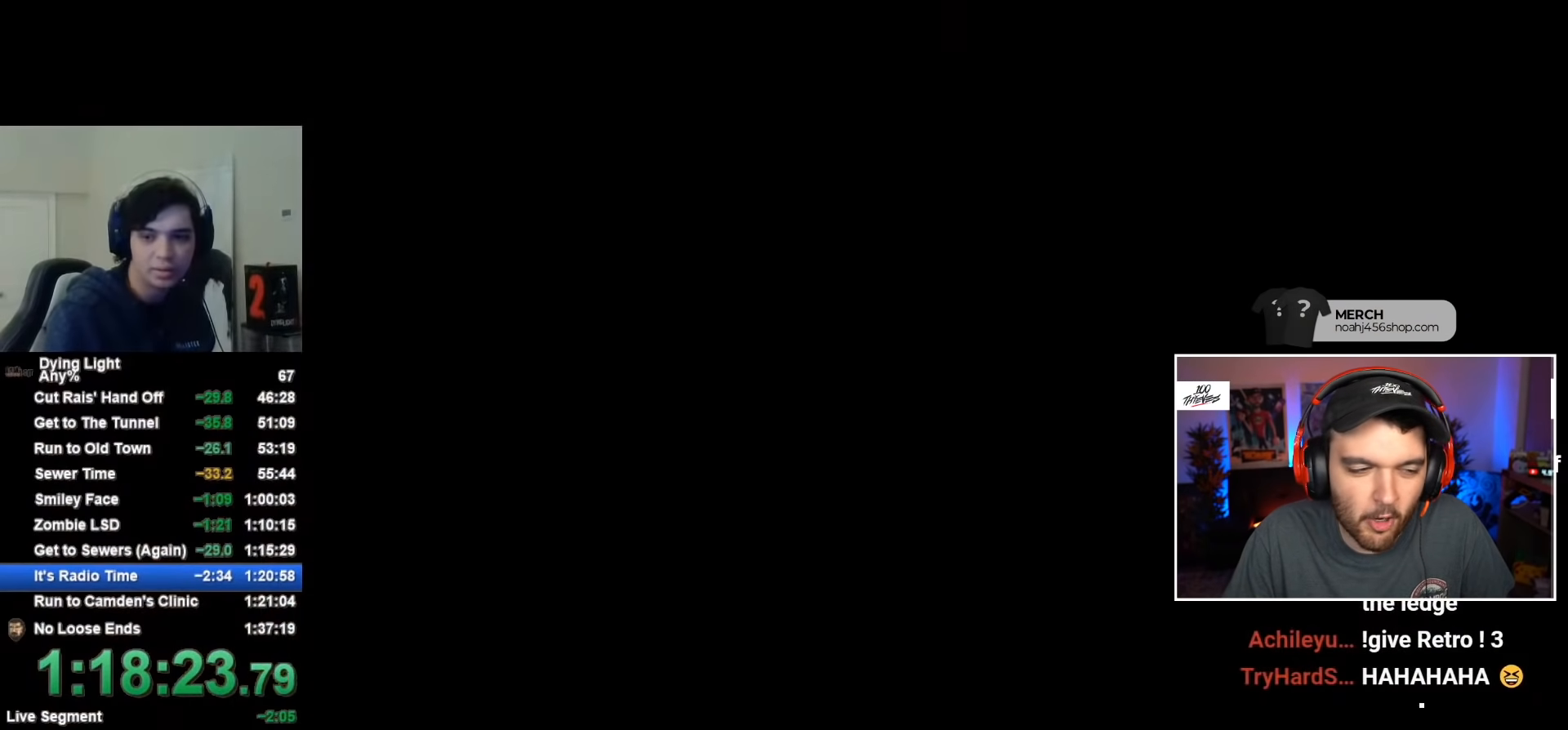
{"keys": [], "mouse": [], "mouse_move": "still", "events": []}
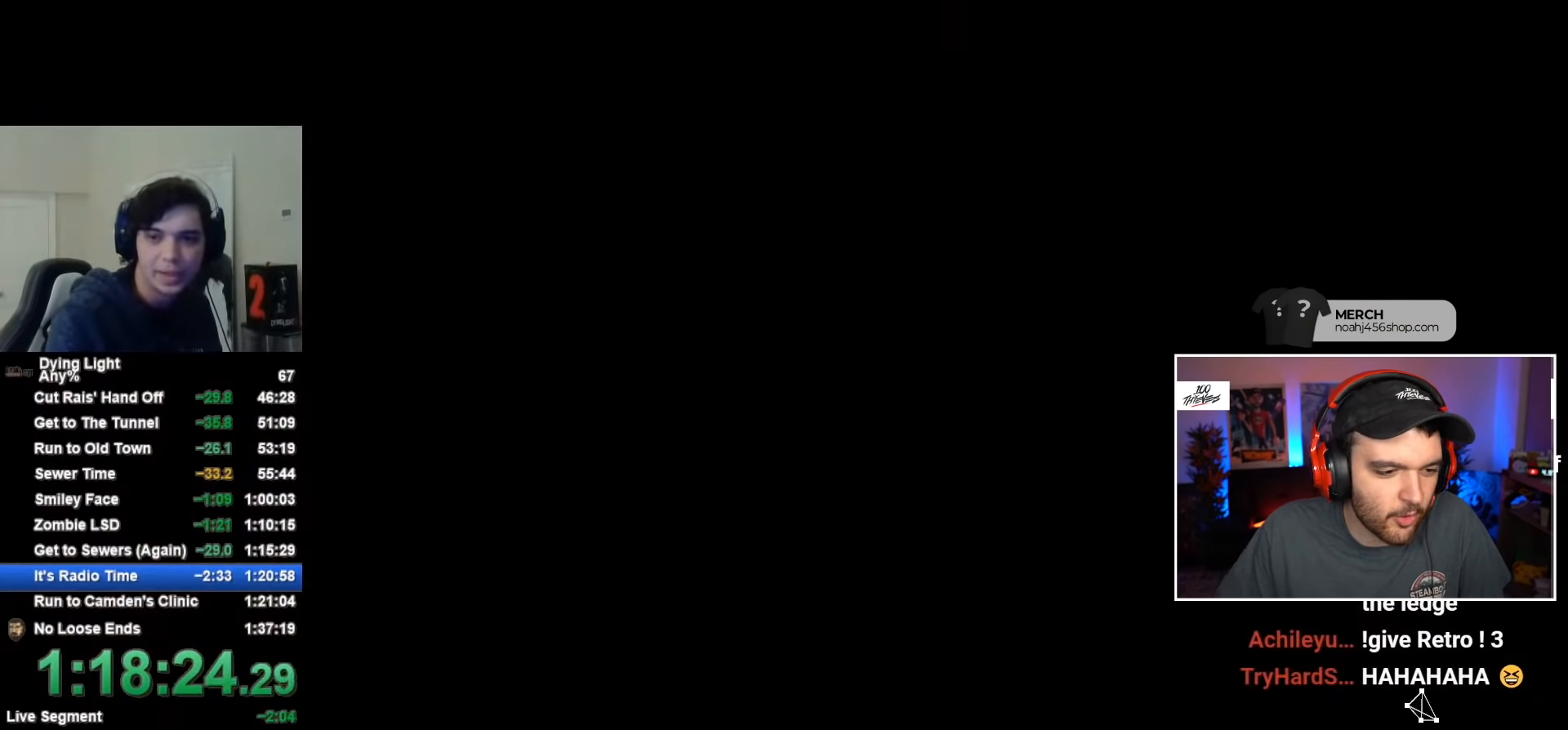
{"keys": [], "mouse": [], "mouse_move": "still", "events": []}